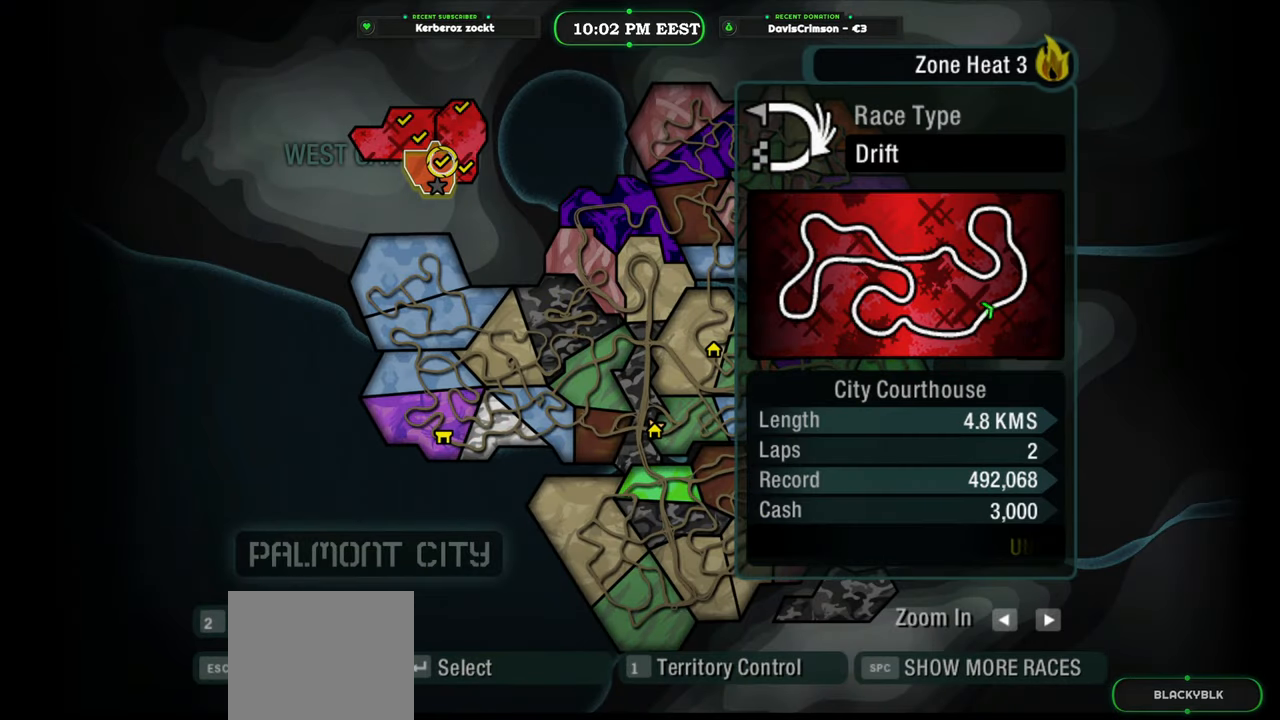
Gameplay with a controller (Xbox layout); each line is a JSON object with the inputs held at the frame after it. "events" lists button and stick changes between this image and that frame as [ms after this image, input, new state], when the widget could be followed in between. Not read: L2.
{"buttons": [], "left_stick": "center", "right_stick": "center", "events": []}
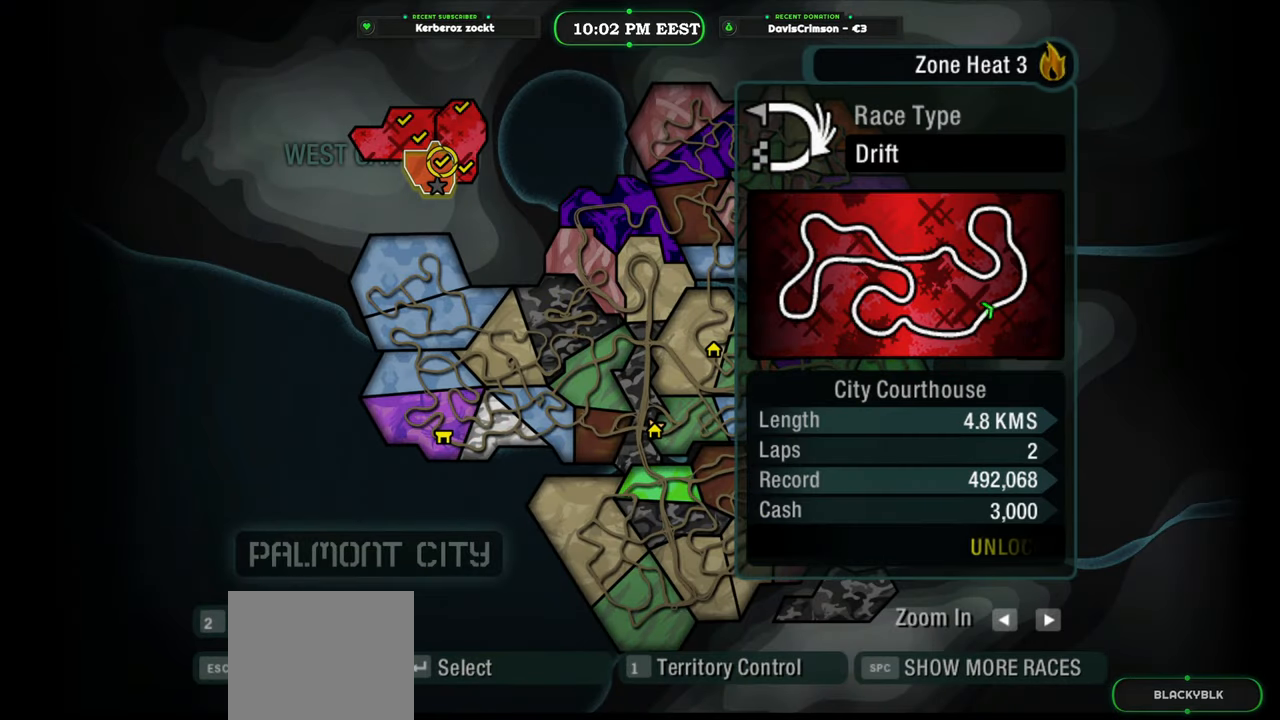
{"buttons": [], "left_stick": "center", "right_stick": "center", "events": []}
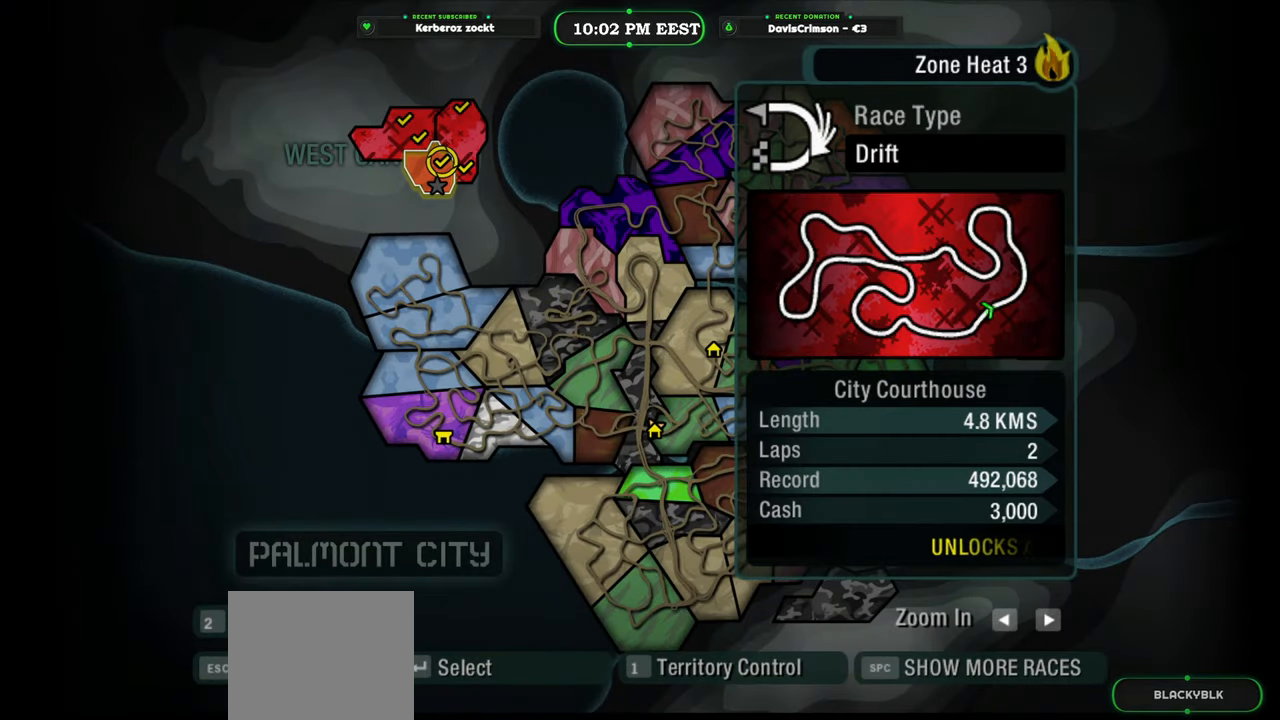
{"buttons": [], "left_stick": "center", "right_stick": "center", "events": []}
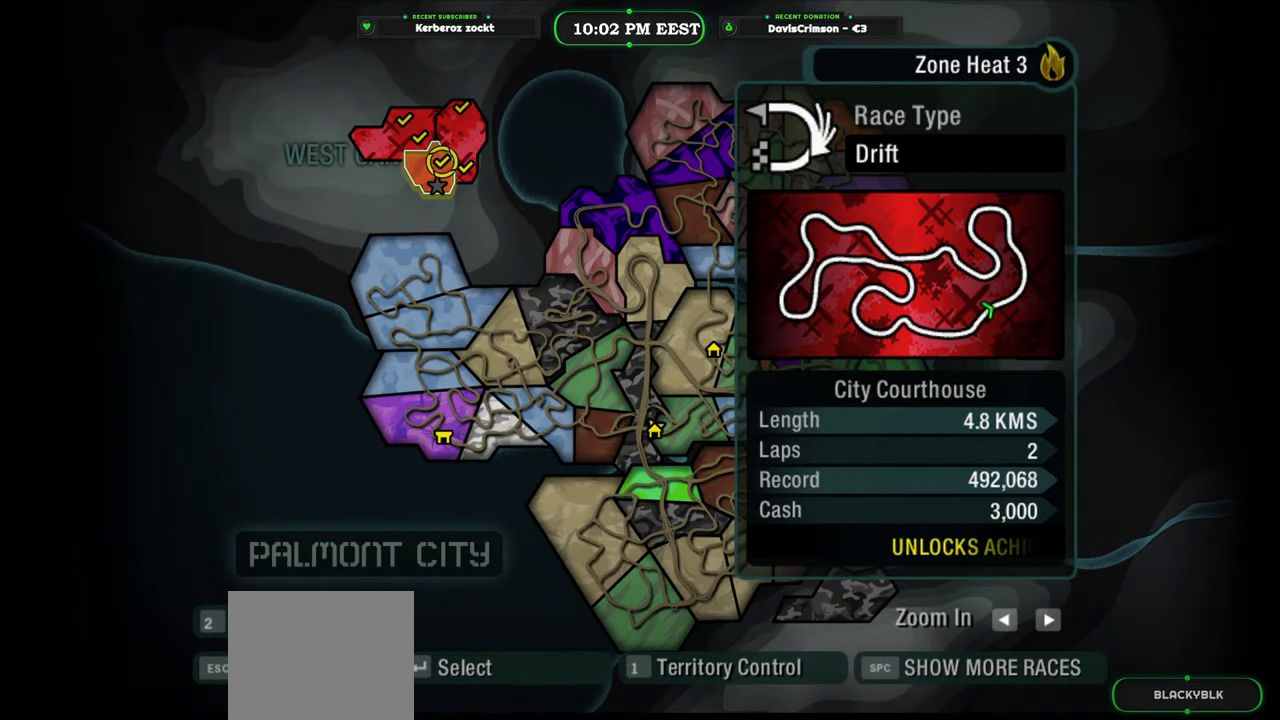
{"buttons": [], "left_stick": "center", "right_stick": "center", "events": []}
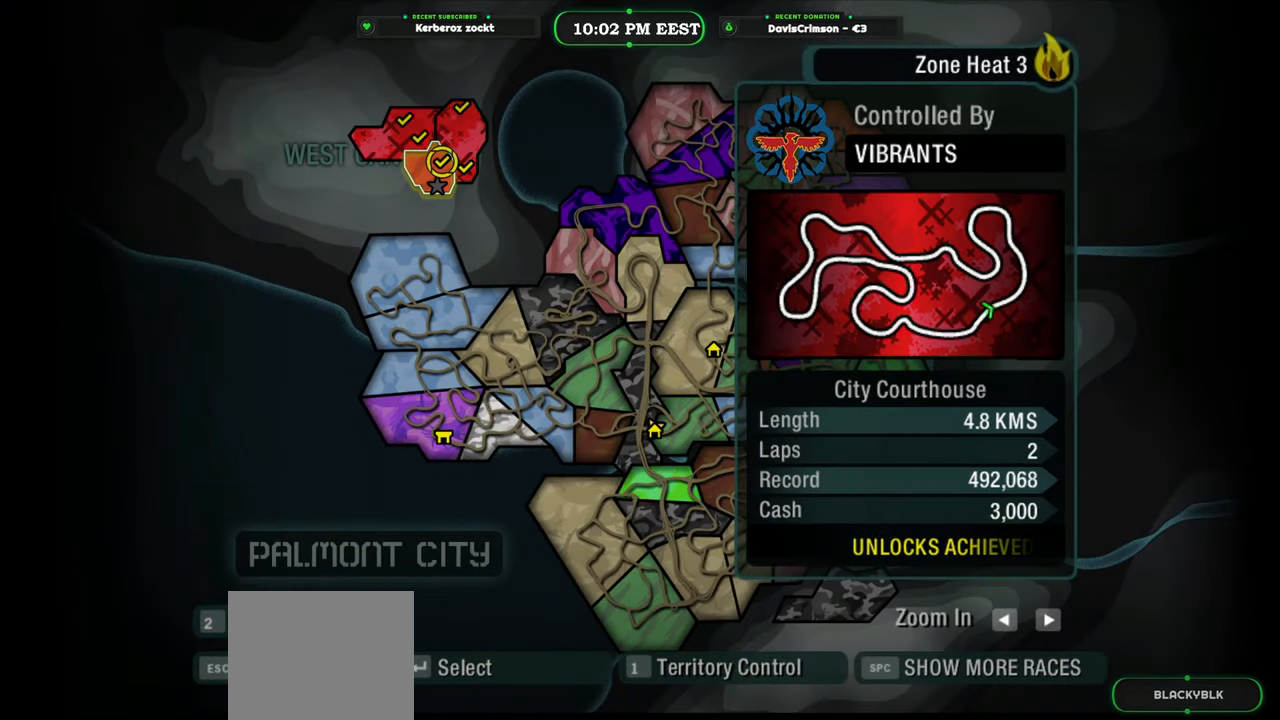
{"buttons": [], "left_stick": "center", "right_stick": "center", "events": []}
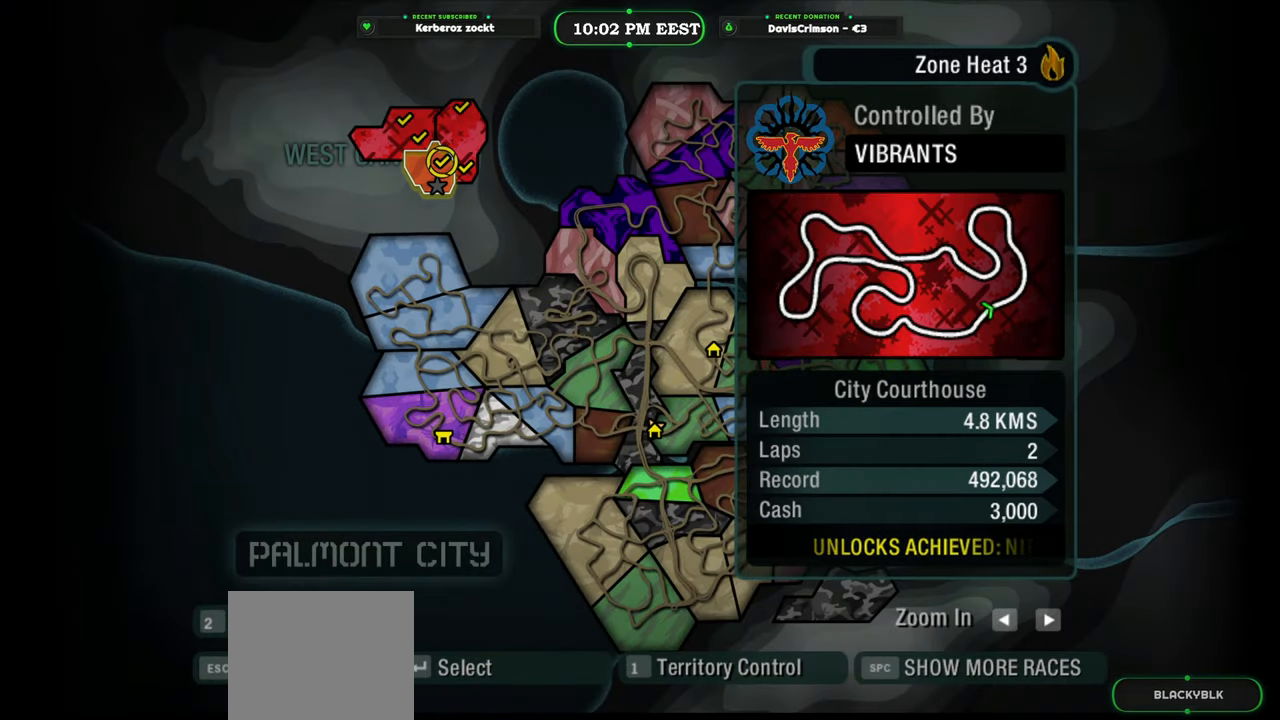
{"buttons": [], "left_stick": "center", "right_stick": "center", "events": []}
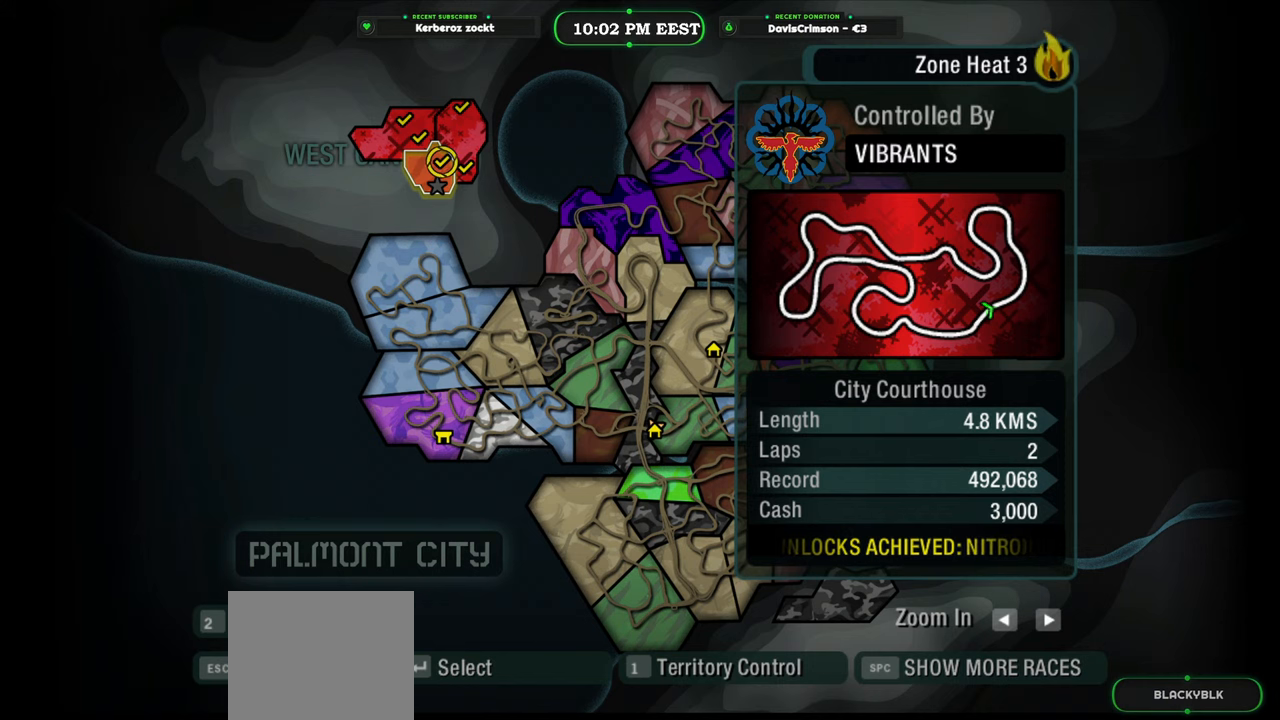
{"buttons": [], "left_stick": "center", "right_stick": "center", "events": []}
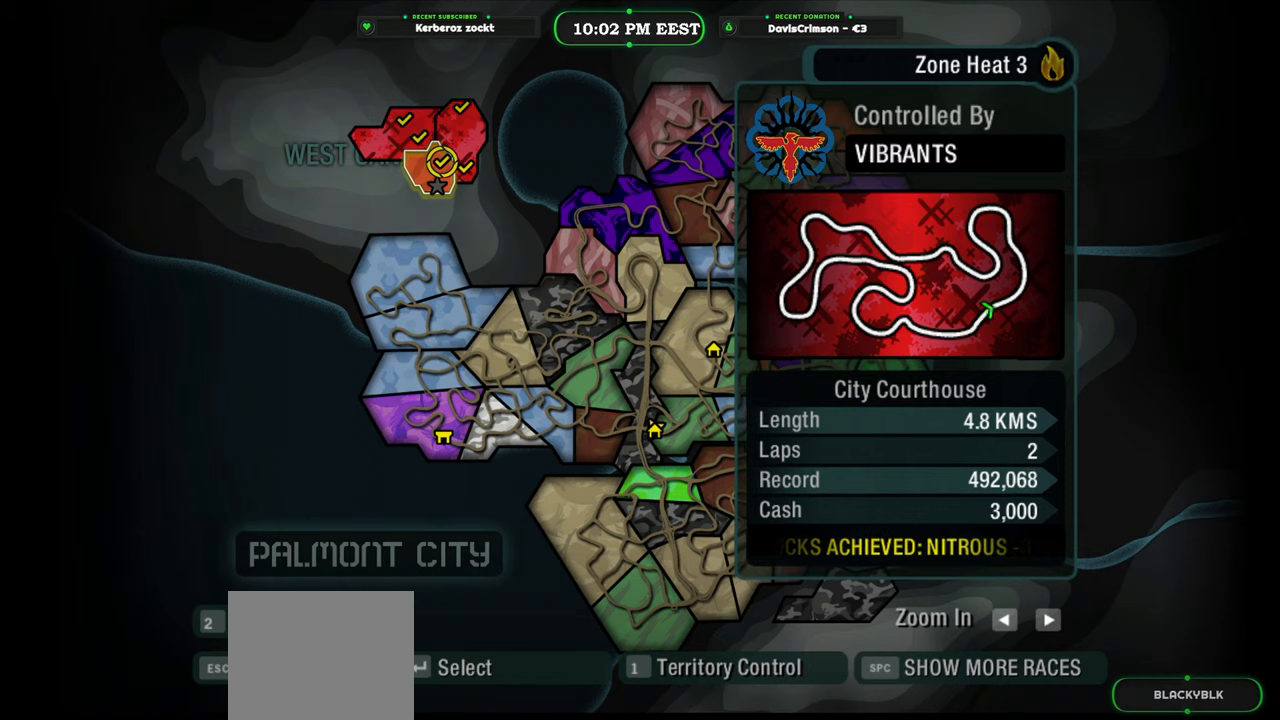
{"buttons": [], "left_stick": "center", "right_stick": "center", "events": []}
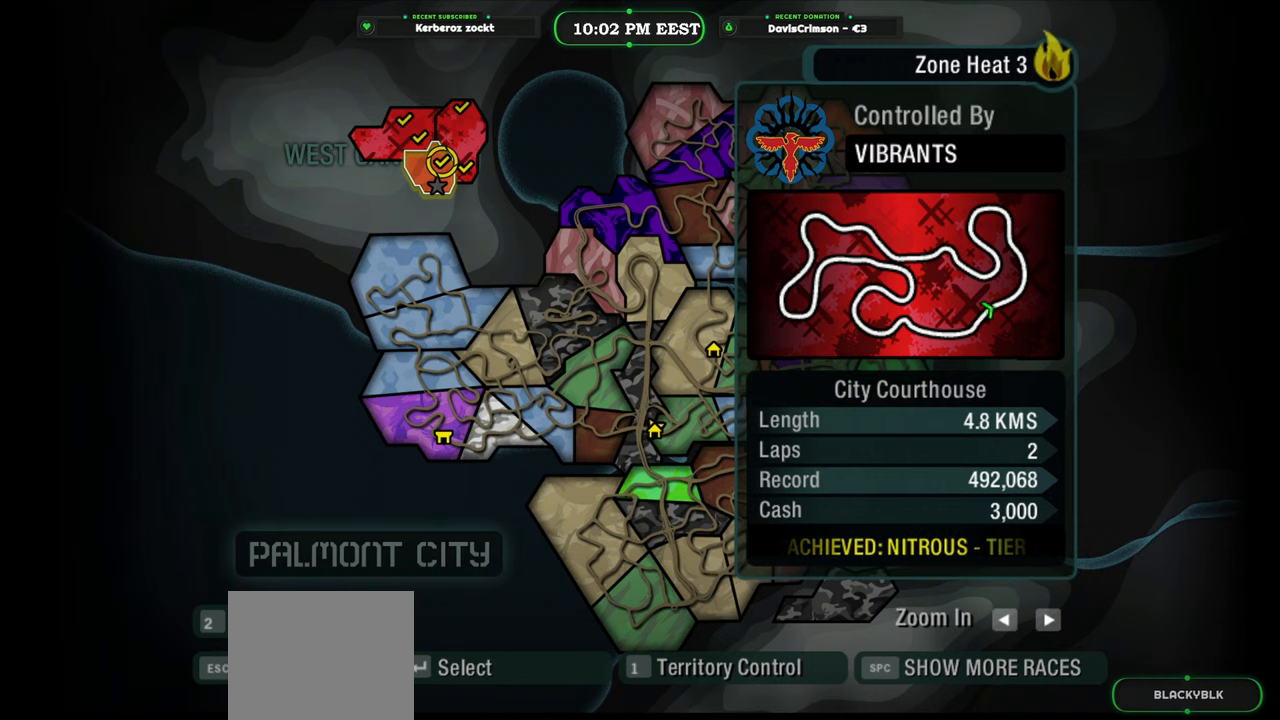
{"buttons": [], "left_stick": "center", "right_stick": "center", "events": []}
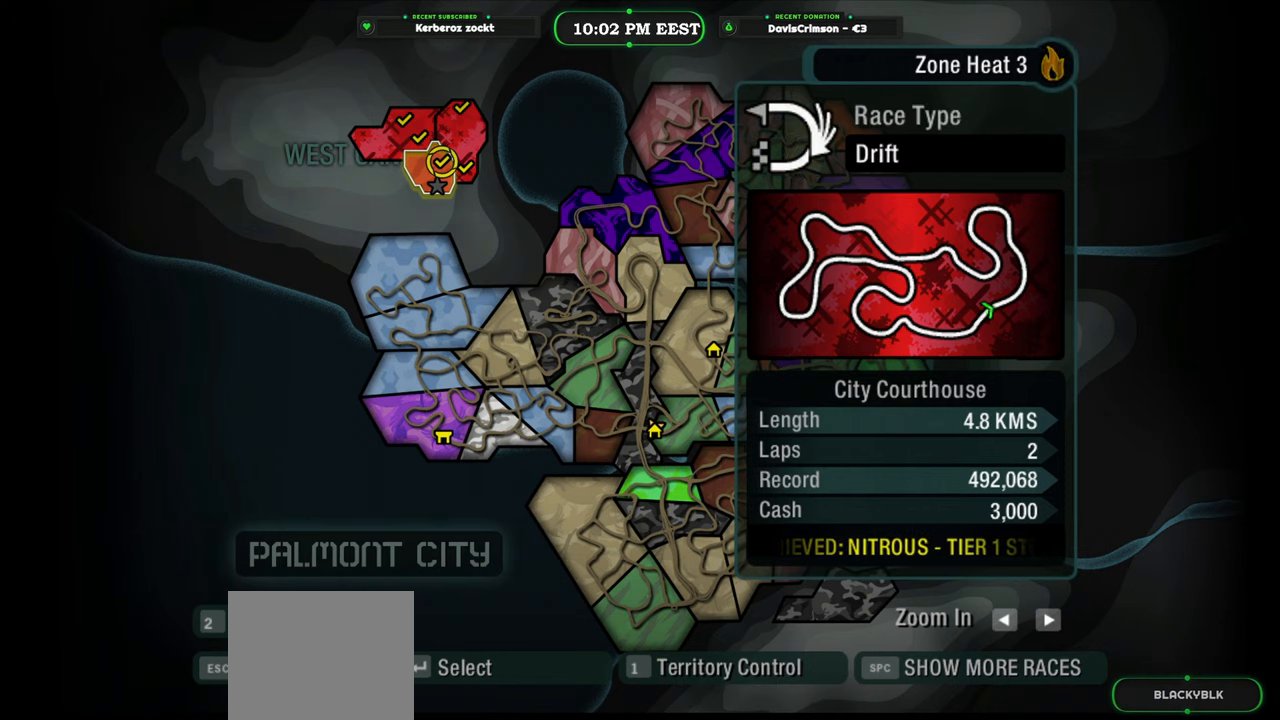
{"buttons": [], "left_stick": "center", "right_stick": "center", "events": [[150, "X", "down"], [250, "X", "up"]]}
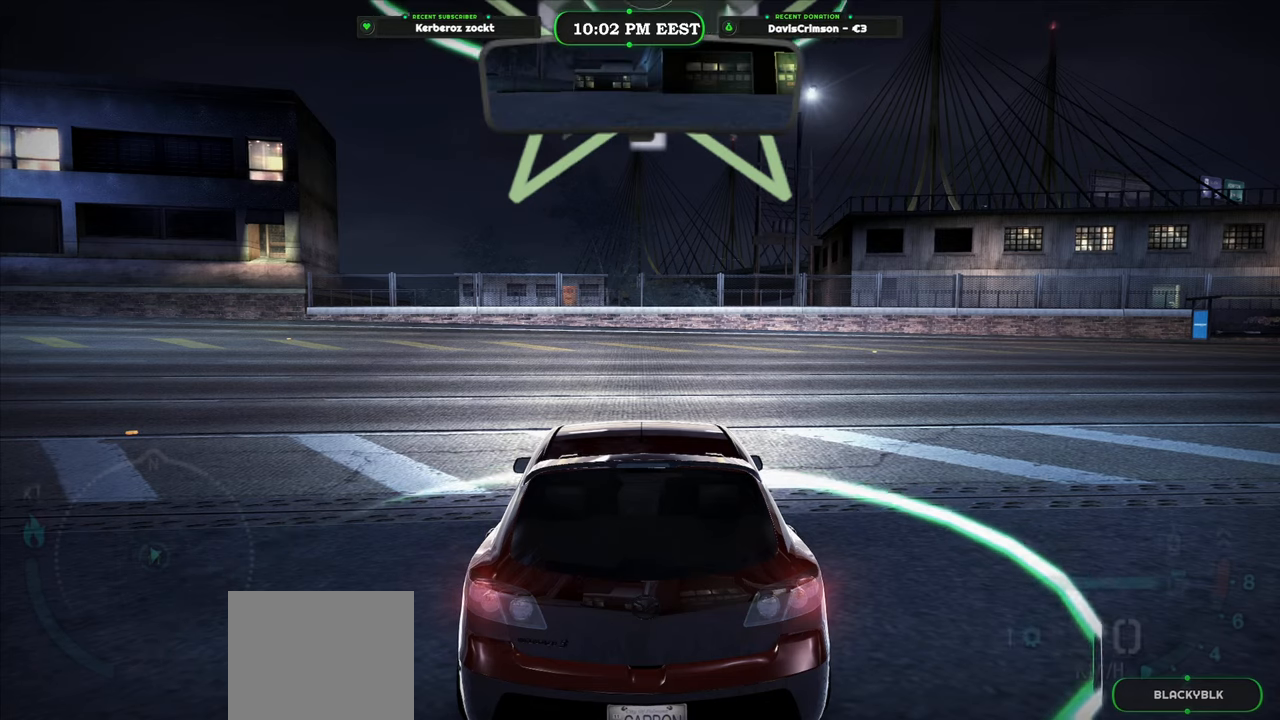
{"buttons": [], "left_stick": "center", "right_stick": "center", "events": []}
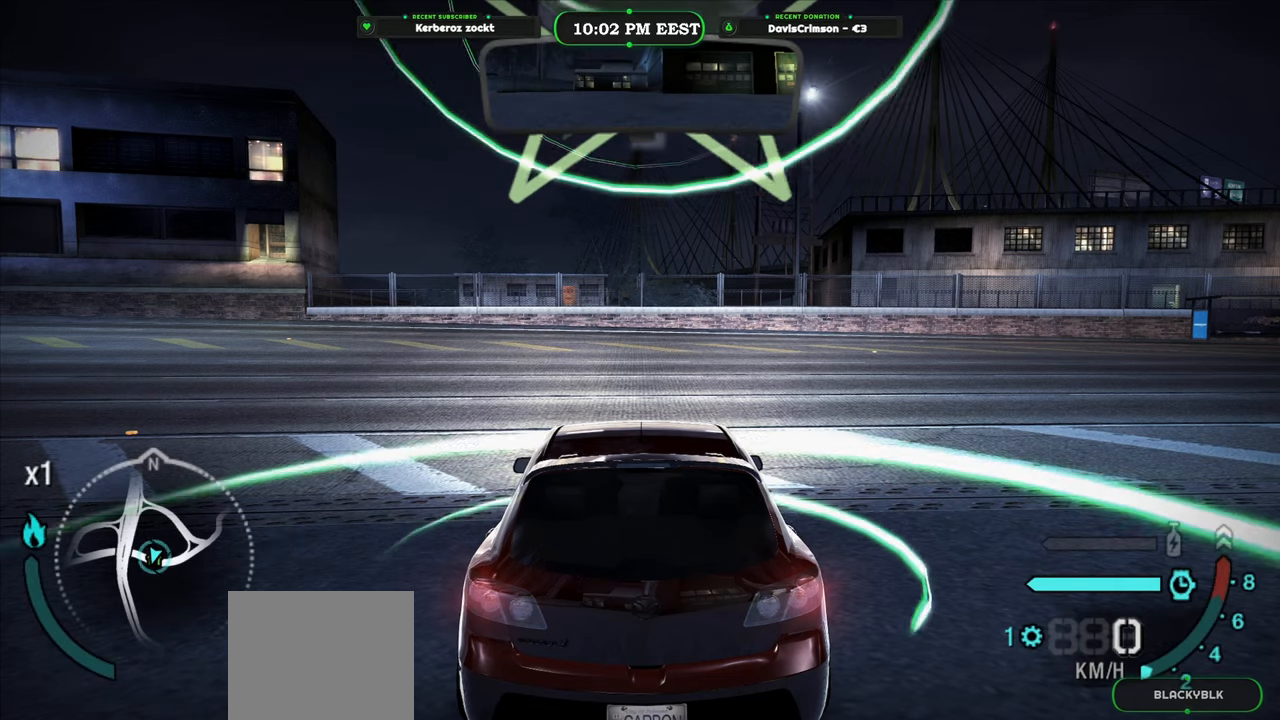
{"buttons": [], "left_stick": "center", "right_stick": "center", "events": []}
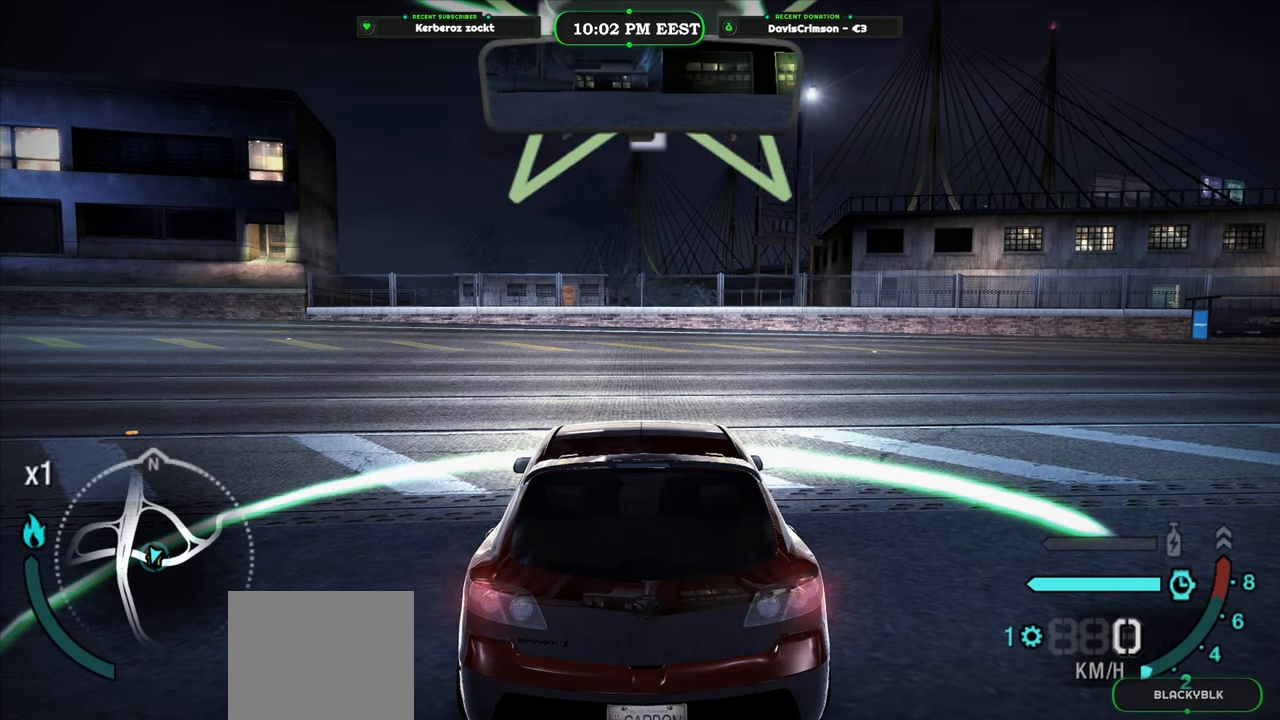
{"buttons": [], "left_stick": "center", "right_stick": "center", "events": []}
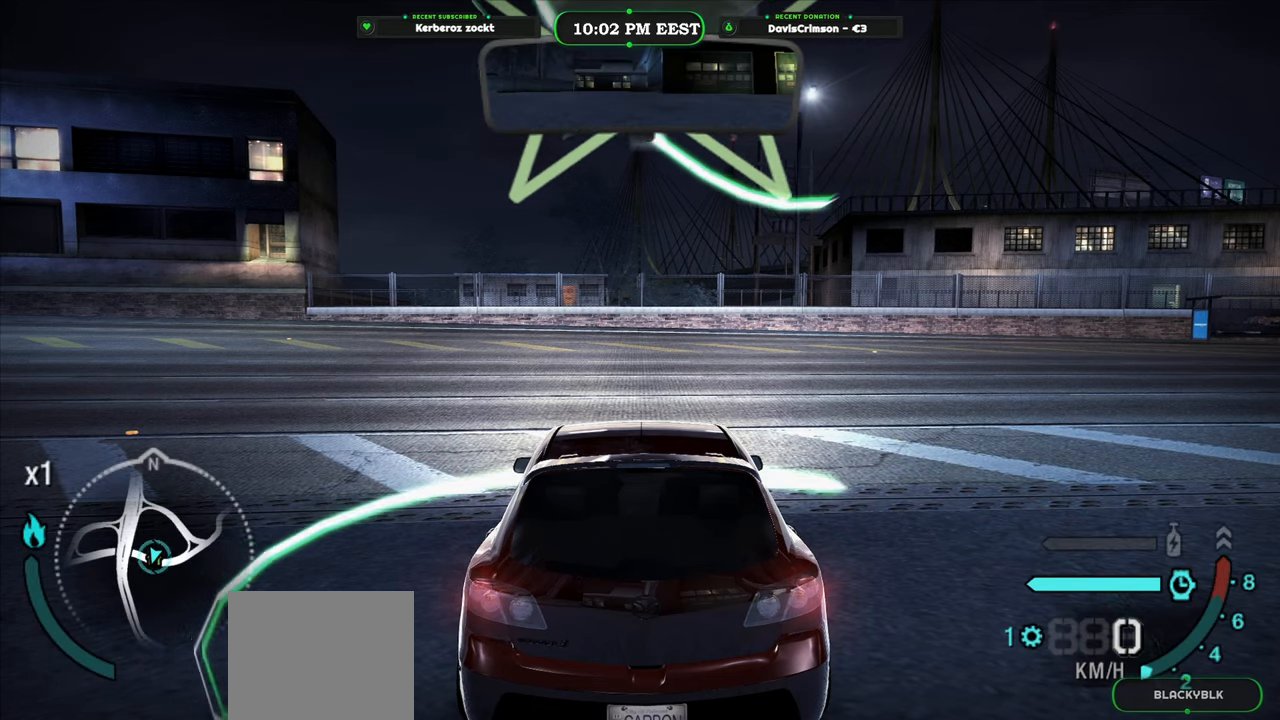
{"buttons": ["DPAD_RIGHT"], "left_stick": "center", "right_stick": "center", "events": [[17, "START", "down"], [150, "START", "up"], [467, "DPAD_RIGHT", "down"]]}
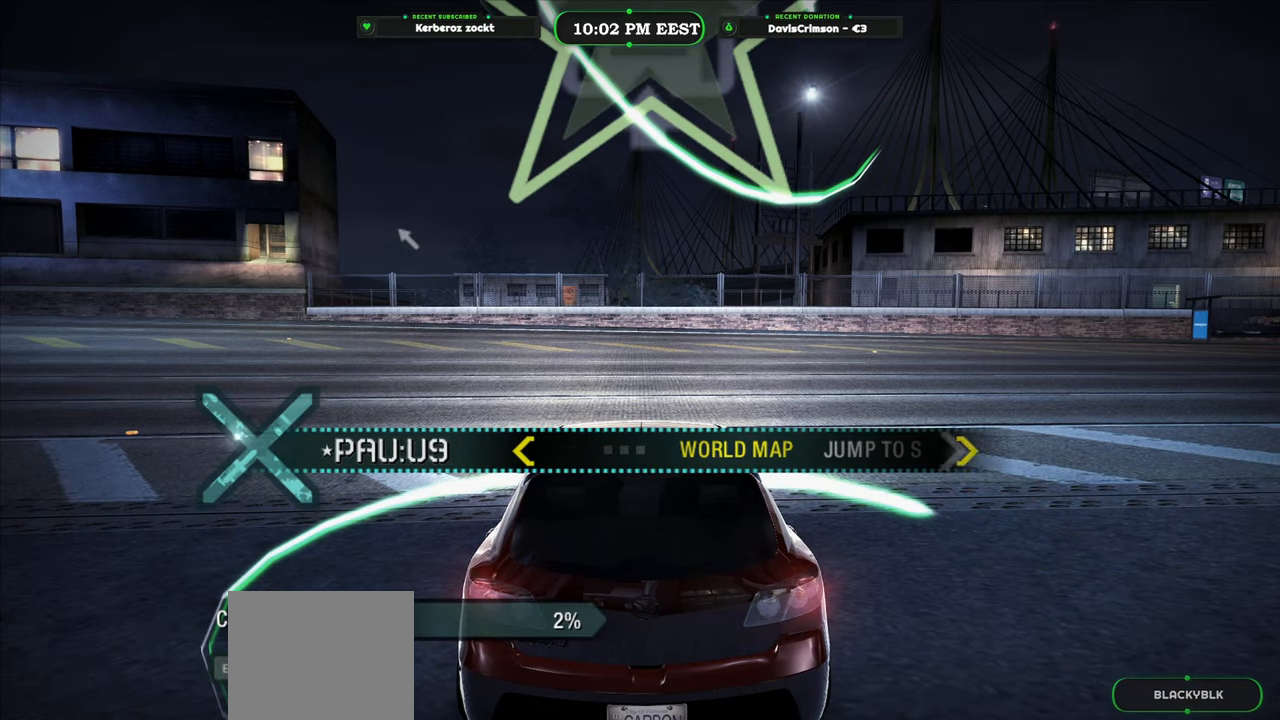
{"buttons": [], "left_stick": "center", "right_stick": "center", "events": [[83, "DPAD_RIGHT", "up"]]}
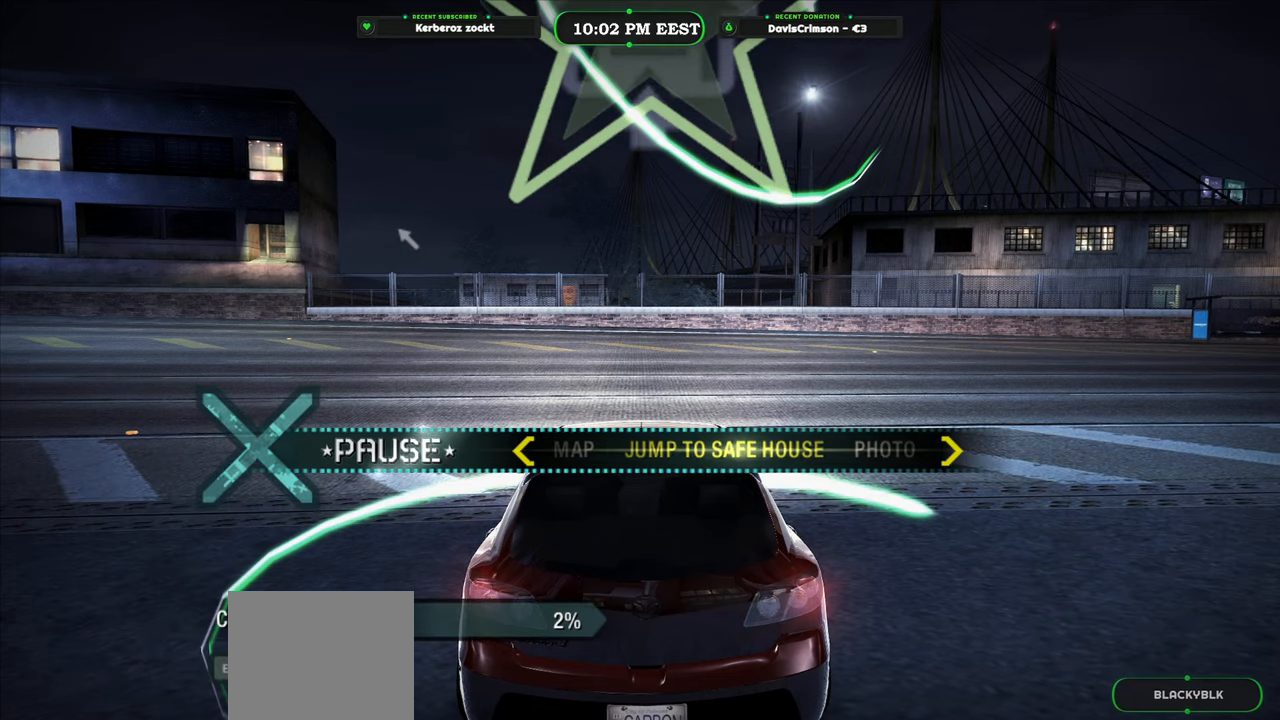
{"buttons": [], "left_stick": "center", "right_stick": "center", "events": [[183, "DPAD_LEFT", "down"], [333, "DPAD_LEFT", "up"]]}
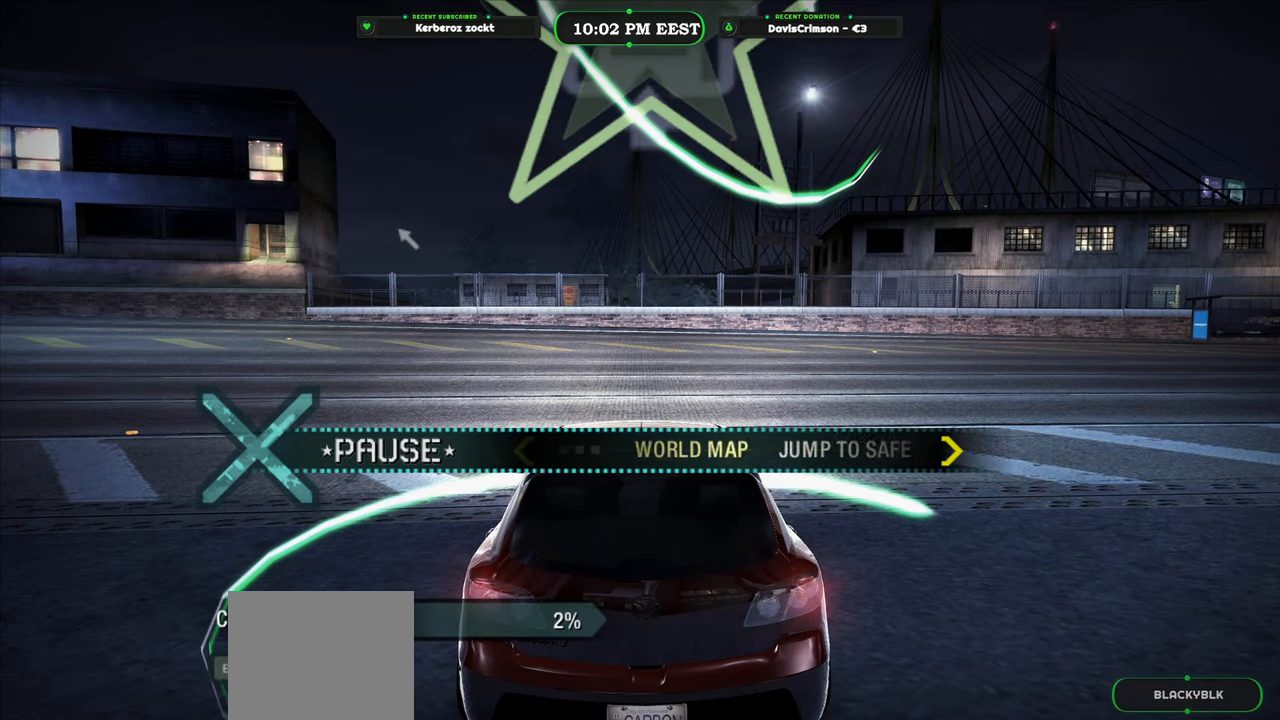
{"buttons": ["B"], "left_stick": "center", "right_stick": "center", "events": [[150, "DPAD_RIGHT", "down"], [250, "DPAD_RIGHT", "up"], [483, "B", "down"]]}
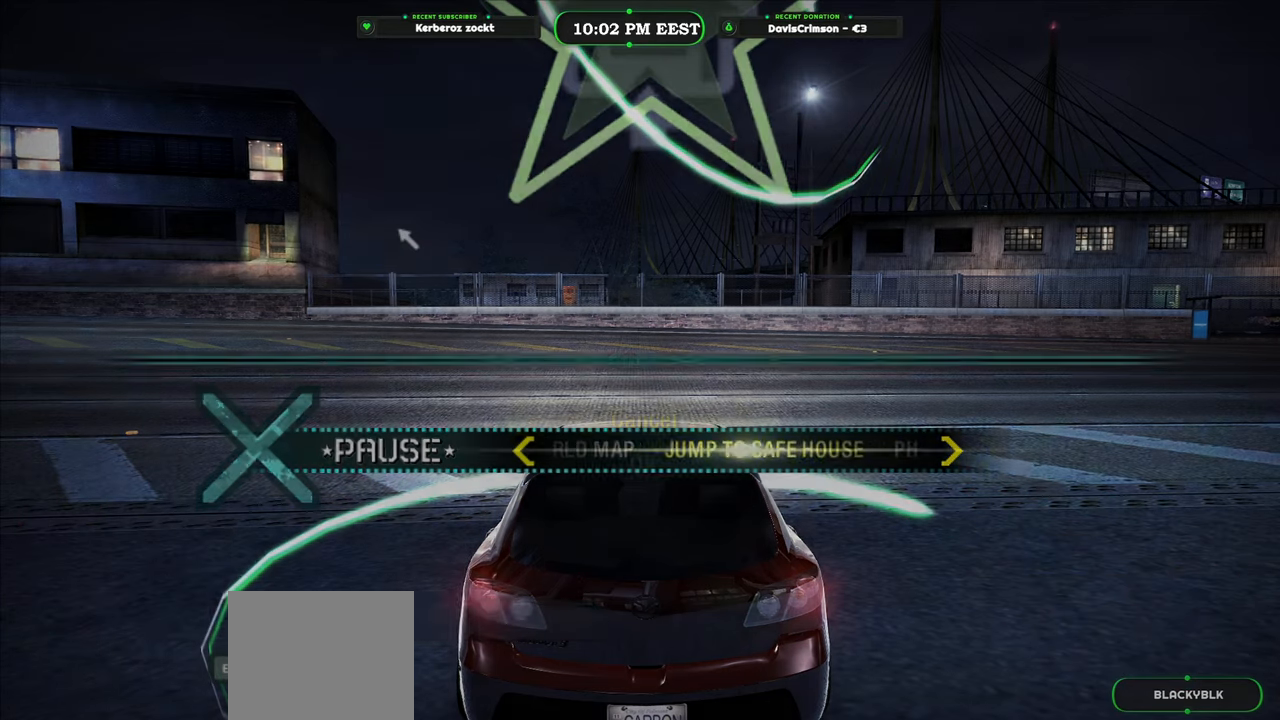
{"buttons": [], "left_stick": "center", "right_stick": "center", "events": [[83, "B", "up"], [317, "DPAD_DOWN", "down"], [433, "DPAD_DOWN", "up"]]}
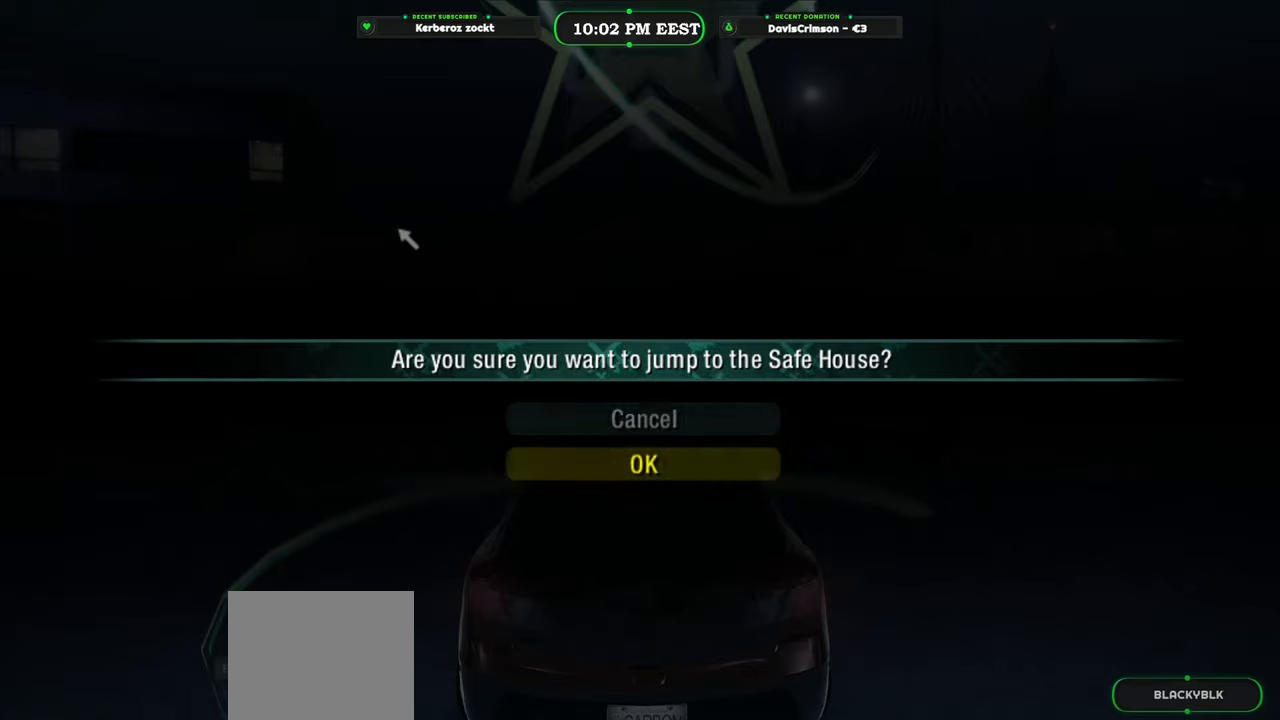
{"buttons": [], "left_stick": "center", "right_stick": "center", "events": [[67, "B", "down"], [167, "B", "up"]]}
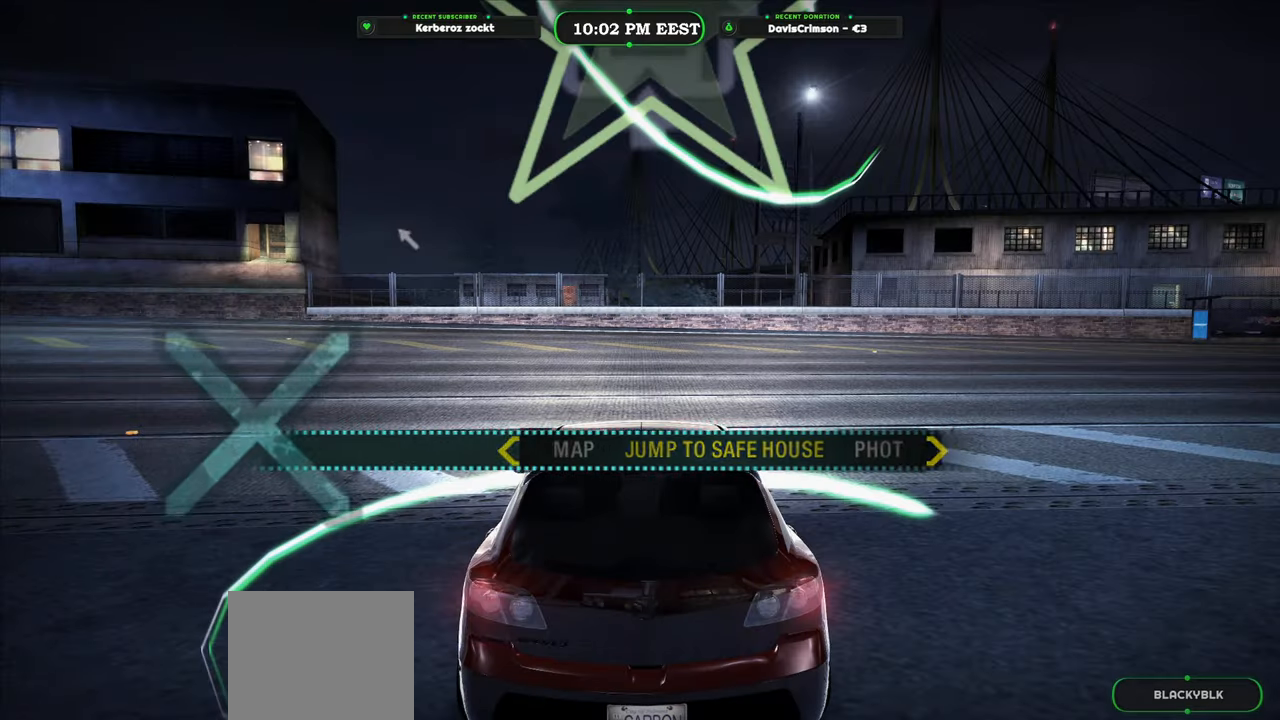
{"buttons": [], "left_stick": "center", "right_stick": "center", "events": []}
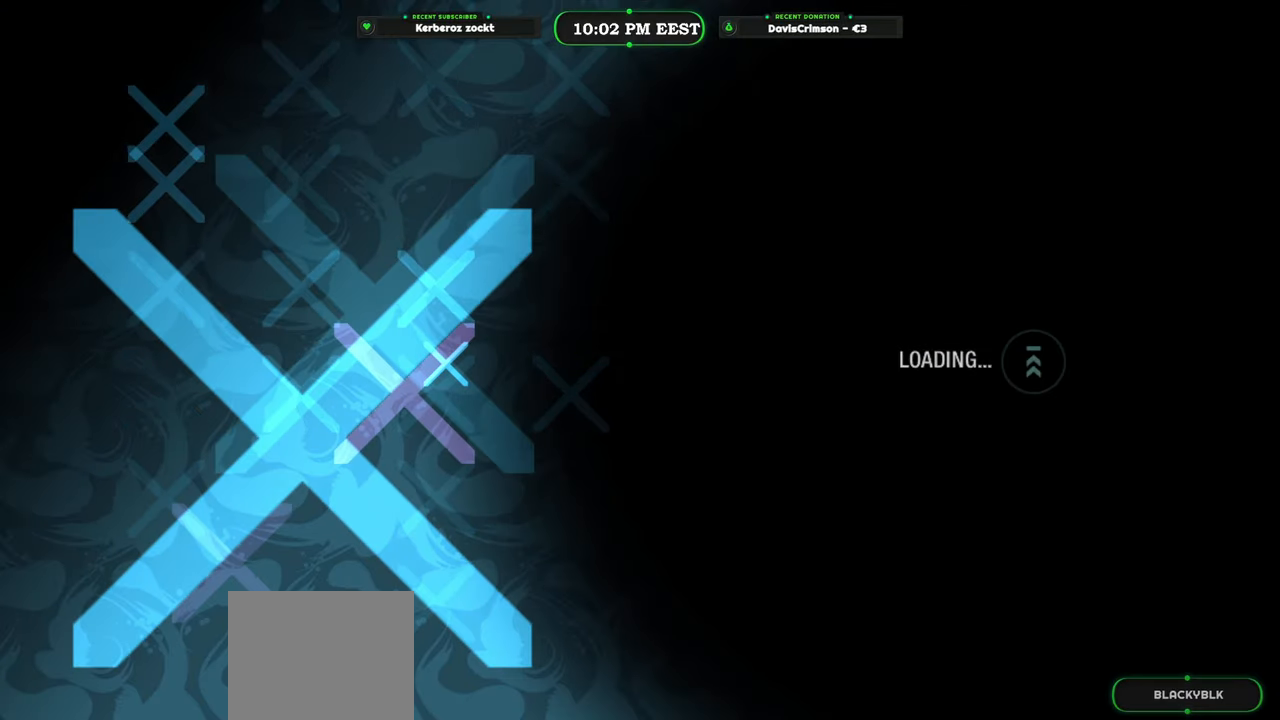
{"buttons": [], "left_stick": "center", "right_stick": "center", "events": []}
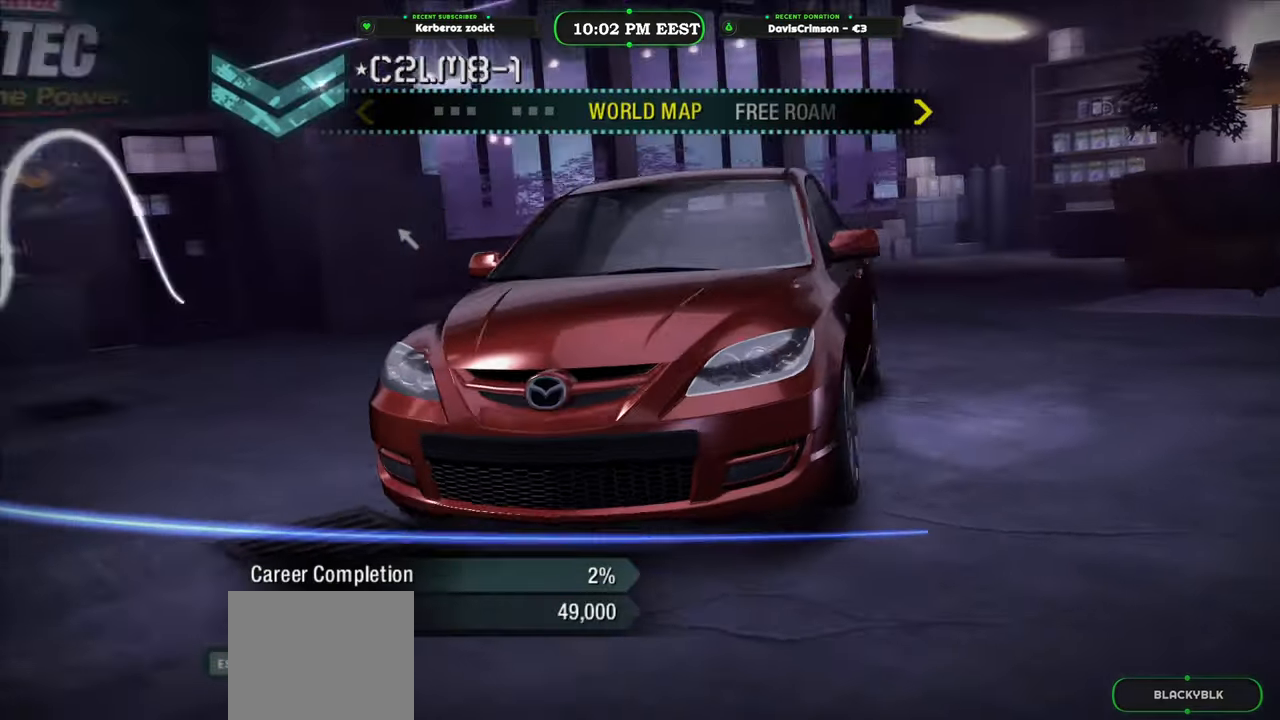
{"buttons": ["DPAD_RIGHT"], "left_stick": "center", "right_stick": "center", "events": [[500, "DPAD_RIGHT", "down"]]}
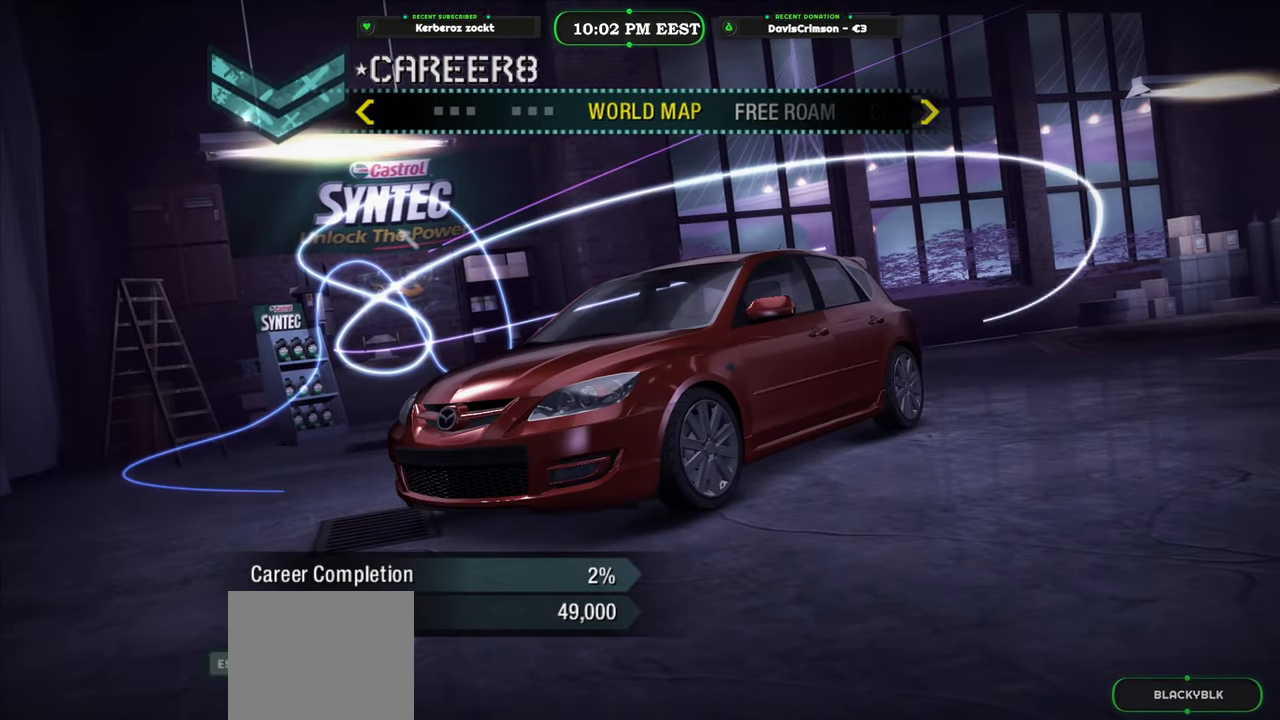
{"buttons": [], "left_stick": "center", "right_stick": "center", "events": [[117, "DPAD_RIGHT", "up"], [200, "DPAD_RIGHT", "down"], [283, "DPAD_RIGHT", "up"]]}
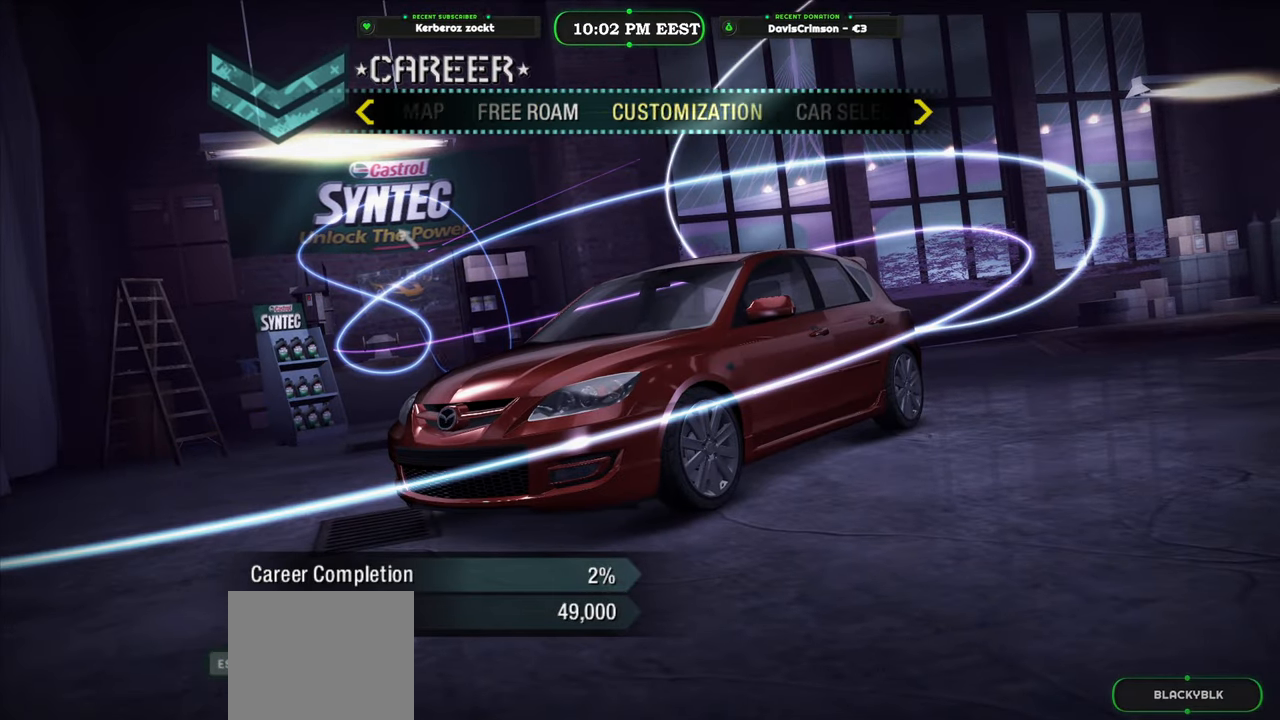
{"buttons": [], "left_stick": "center", "right_stick": "center", "events": []}
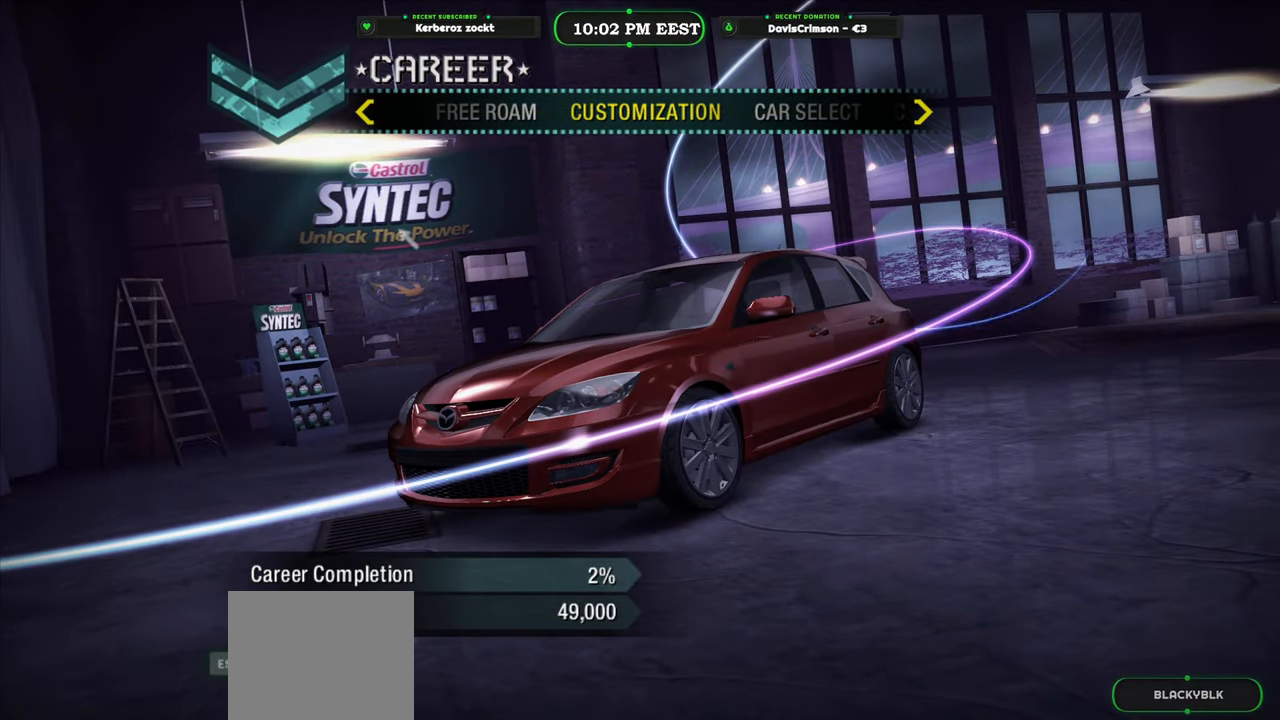
{"buttons": [], "left_stick": "center", "right_stick": "center", "events": [[350, "DPAD_LEFT", "down"], [500, "DPAD_LEFT", "up"]]}
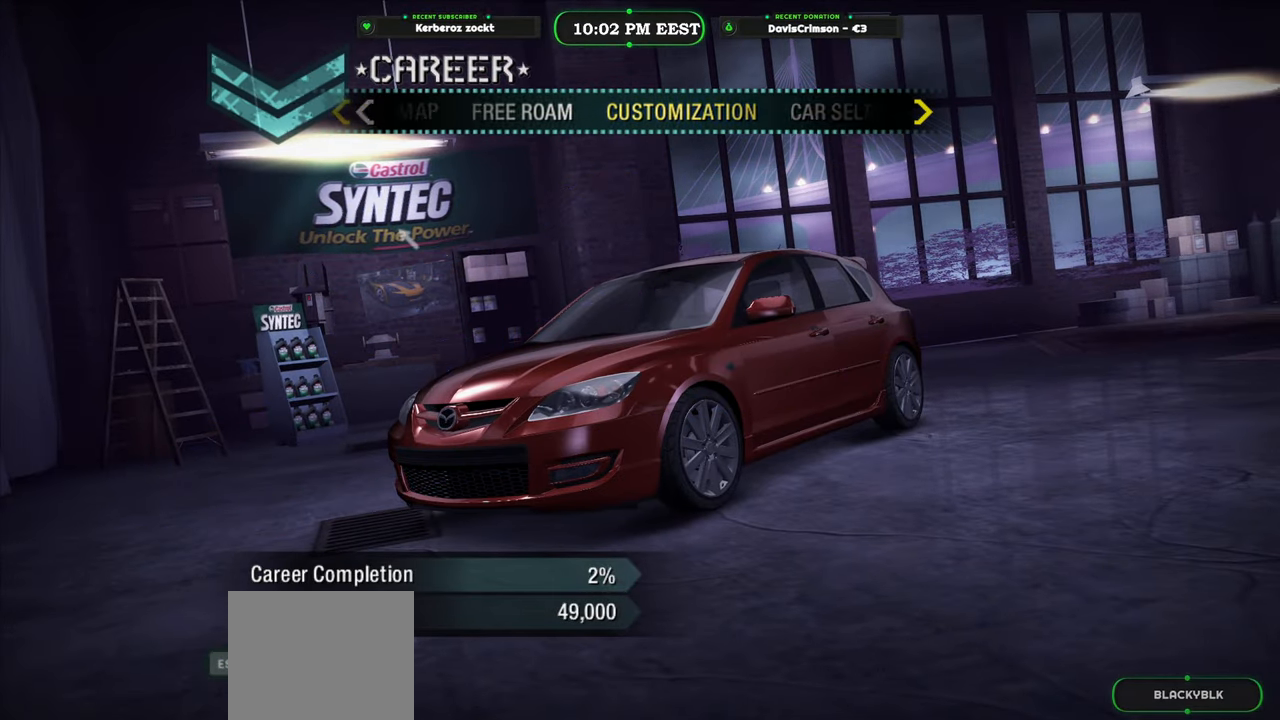
{"buttons": ["B"], "left_stick": "center", "right_stick": "center", "events": [[200, "DPAD_RIGHT", "down"], [283, "DPAD_RIGHT", "up"], [483, "B", "down"]]}
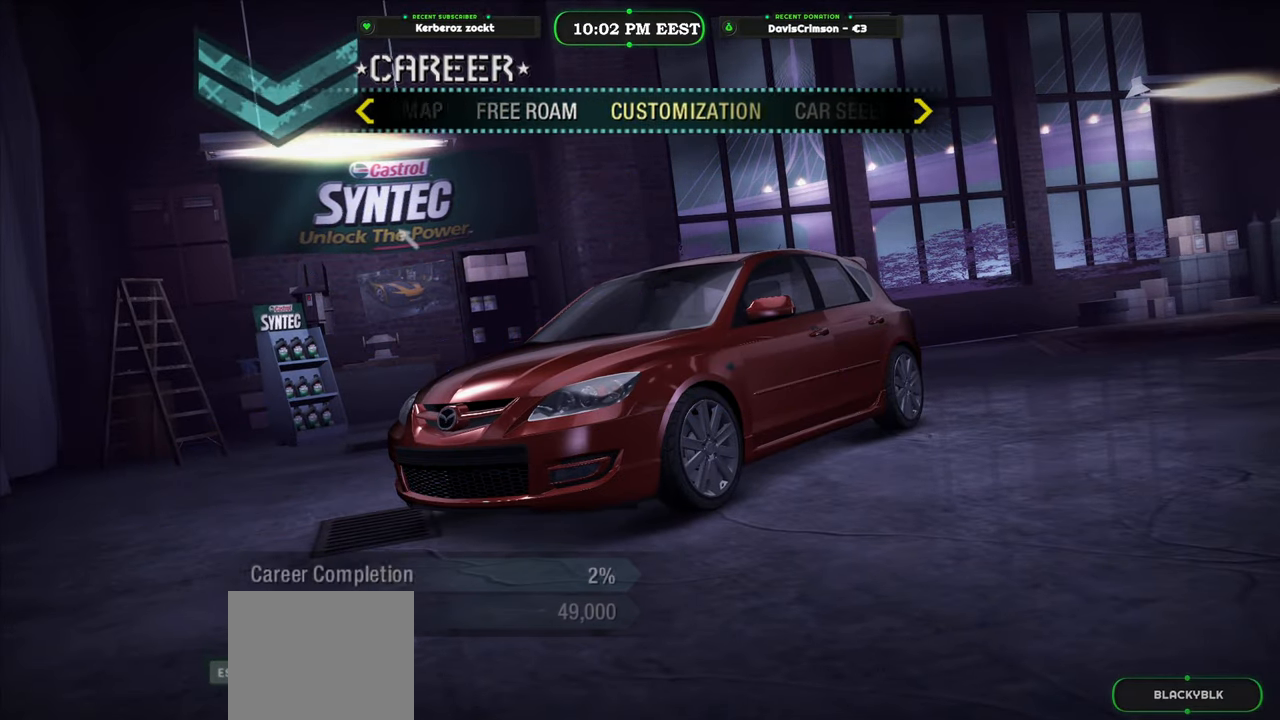
{"buttons": [], "left_stick": "center", "right_stick": "center", "events": [[83, "B", "up"]]}